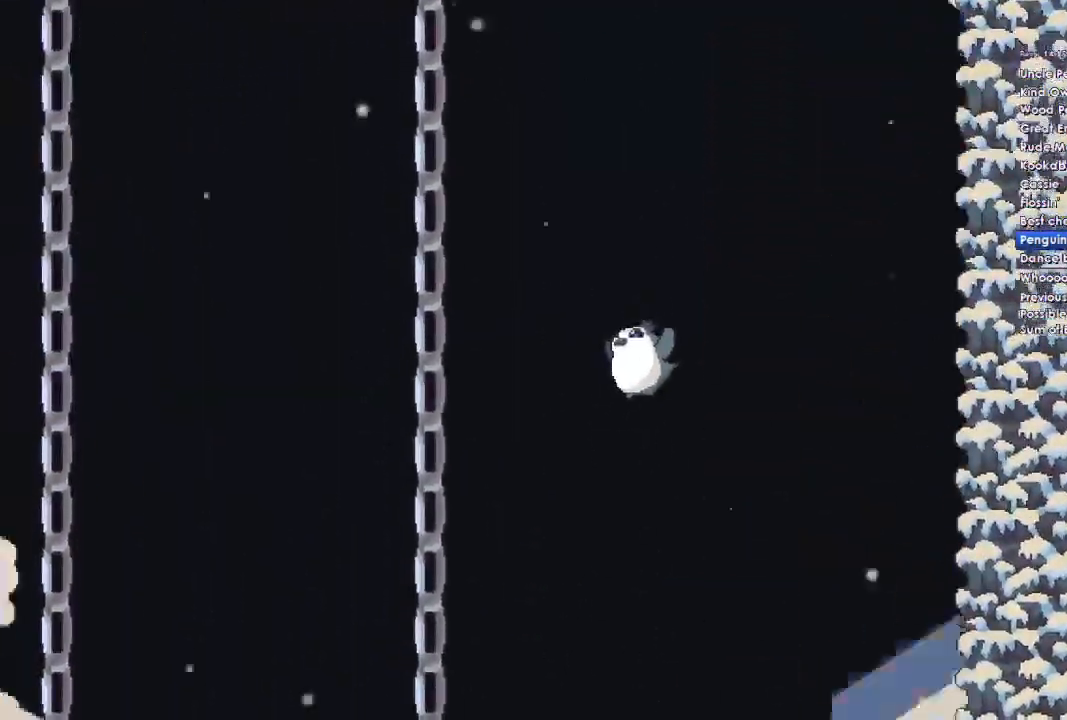
Gameplay with a controller (Xbox layout); each line is a JSON object with the inputs held at the frame after it. "events" lists button and stick changes between this image and that frame as [ms after this image, input, new state], when the widget could be followed in between.
{"buttons": [], "left_stick": "center", "right_stick": "center", "events": []}
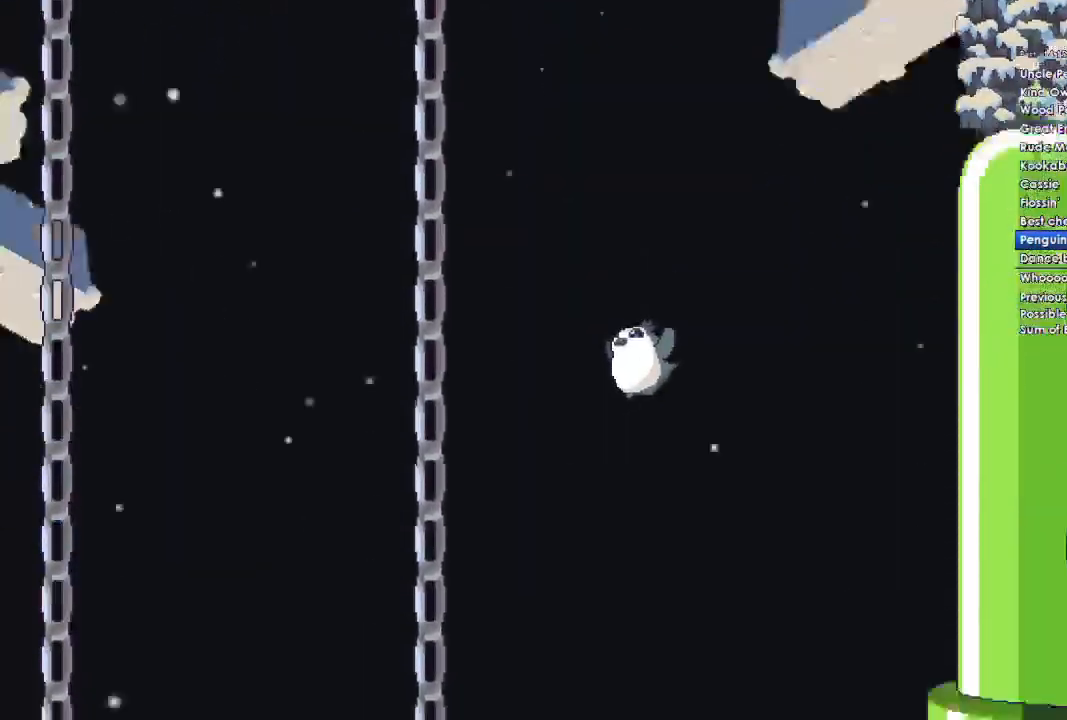
{"buttons": [], "left_stick": "center", "right_stick": "center", "events": []}
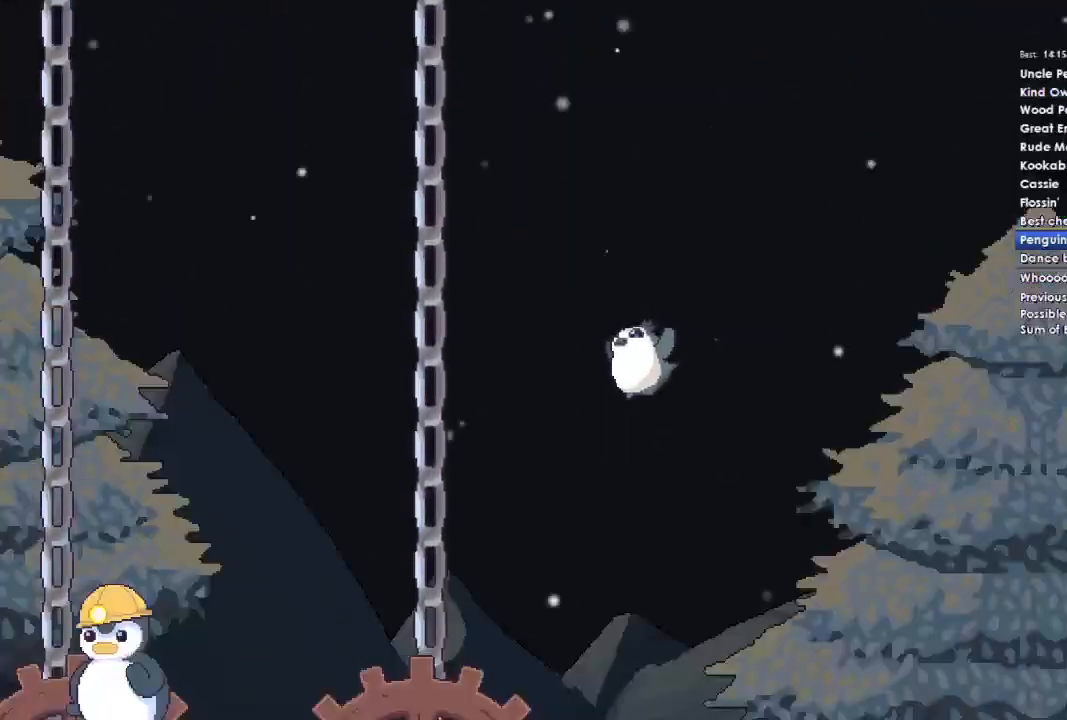
{"buttons": [], "left_stick": "left", "right_stick": "center", "events": [[433, "left_stick", "left"]]}
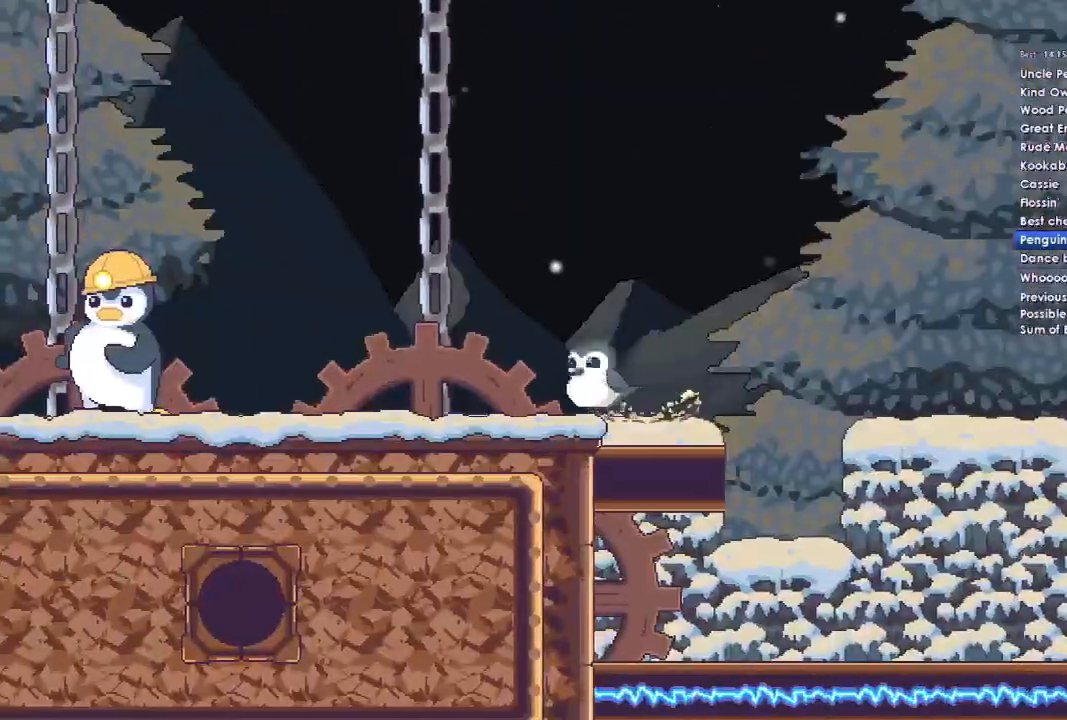
{"buttons": [], "left_stick": "center", "right_stick": "center", "events": [[33, "left_stick", "center"], [100, "left_stick", "right"], [233, "left_stick", "center"]]}
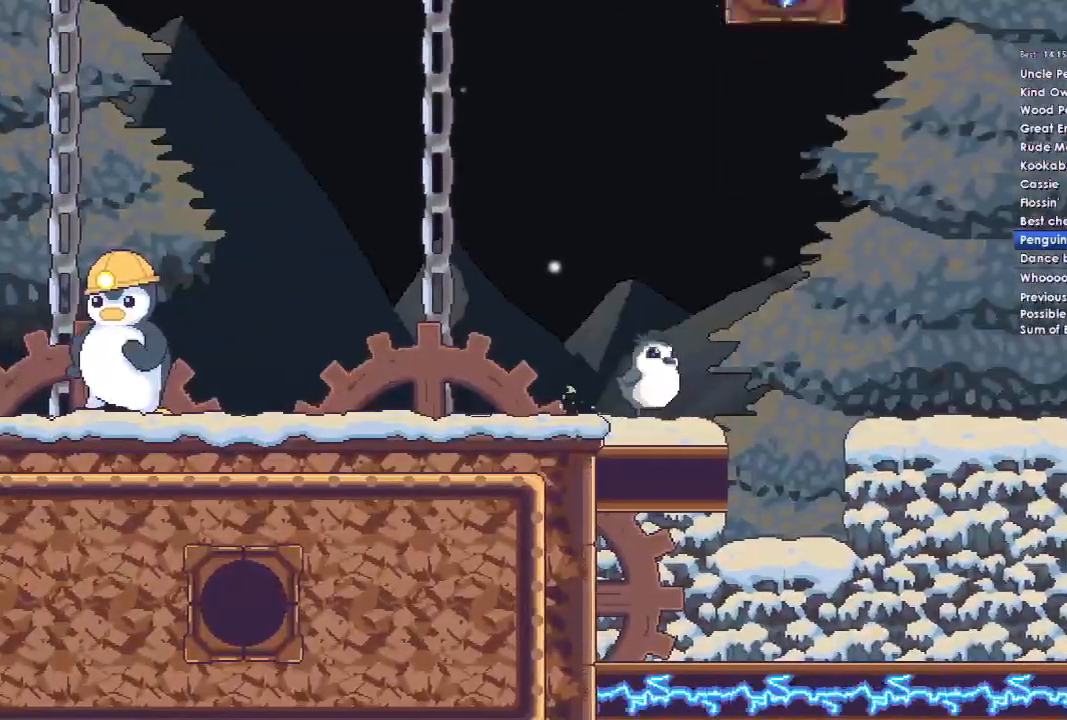
{"buttons": [], "left_stick": "center", "right_stick": "center", "events": []}
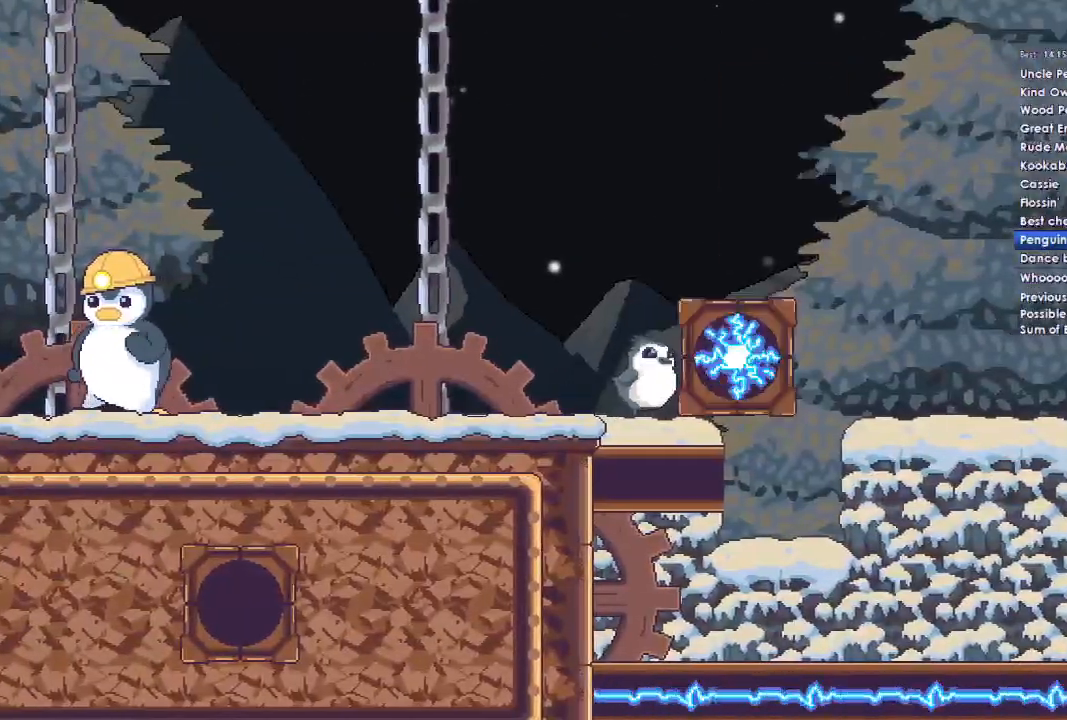
{"buttons": [], "left_stick": "center", "right_stick": "center", "events": [[133, "left_stick", "right"], [500, "left_stick", "center"]]}
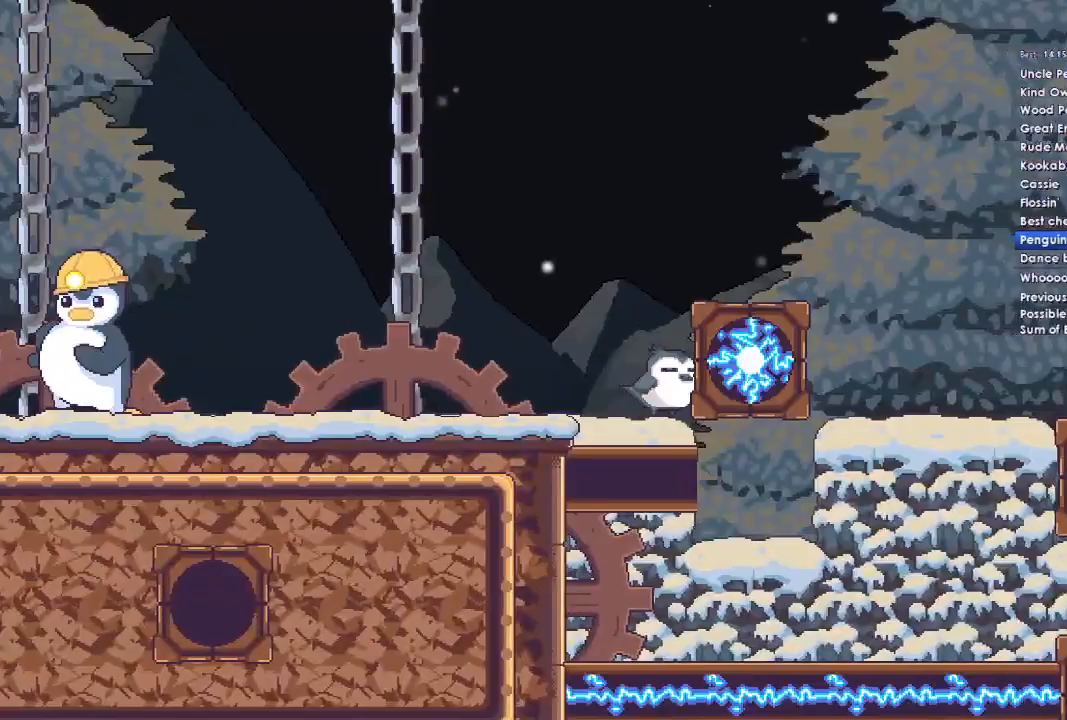
{"buttons": [], "left_stick": "left", "right_stick": "center", "events": [[67, "left_stick", "left"], [300, "left_stick", "center"], [367, "left_stick", "left"]]}
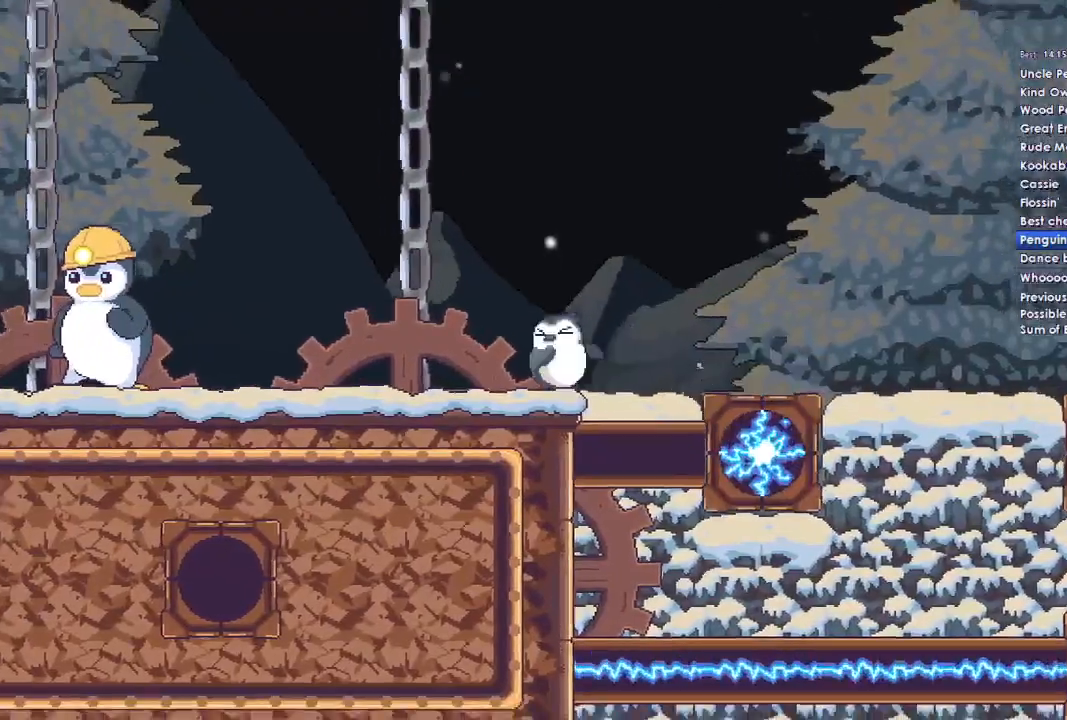
{"buttons": [], "left_stick": "down-left", "right_stick": "center", "events": [[400, "left_stick", "down-left"]]}
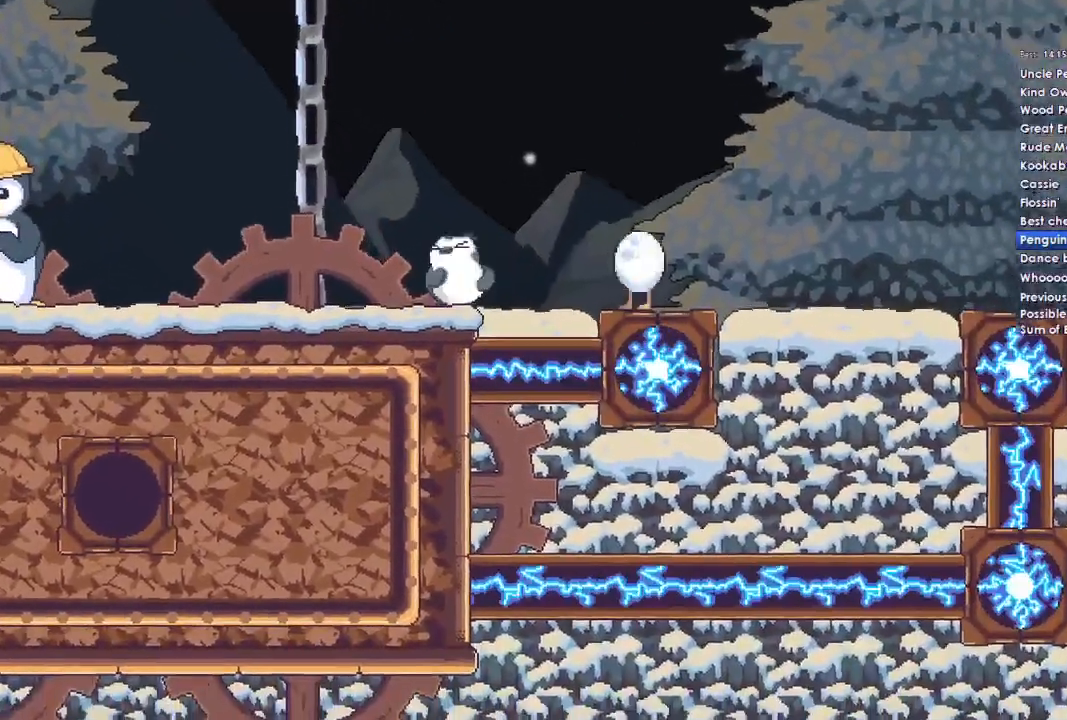
{"buttons": [], "left_stick": "down-left", "right_stick": "center", "events": []}
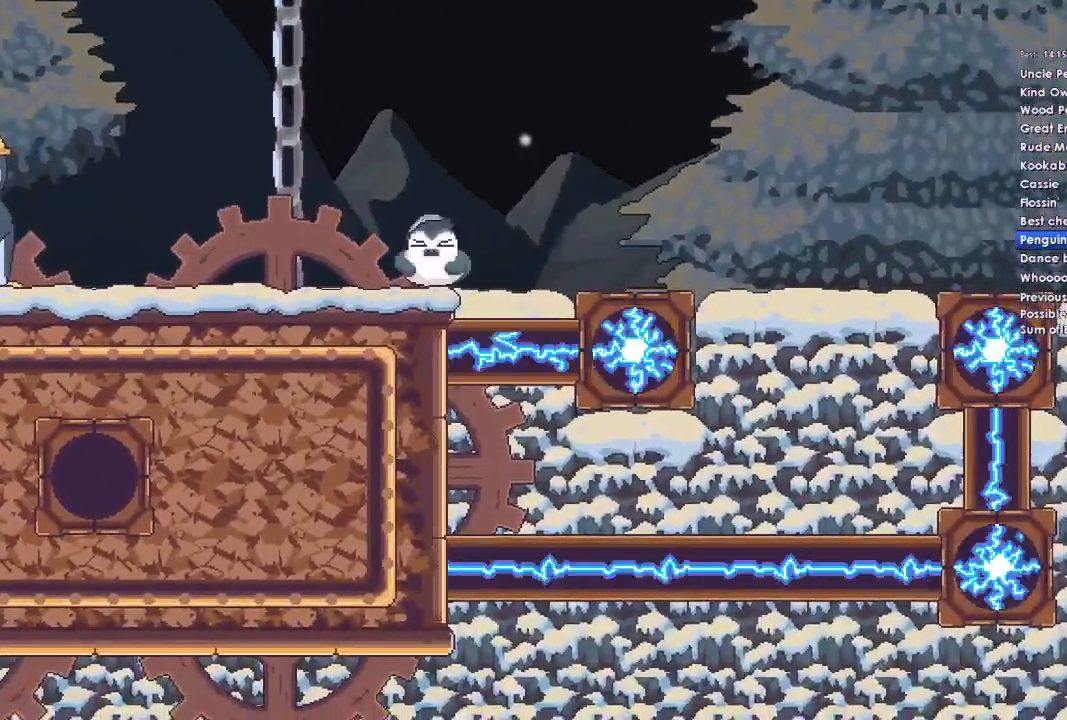
{"buttons": [], "left_stick": "down-left", "right_stick": "center", "events": []}
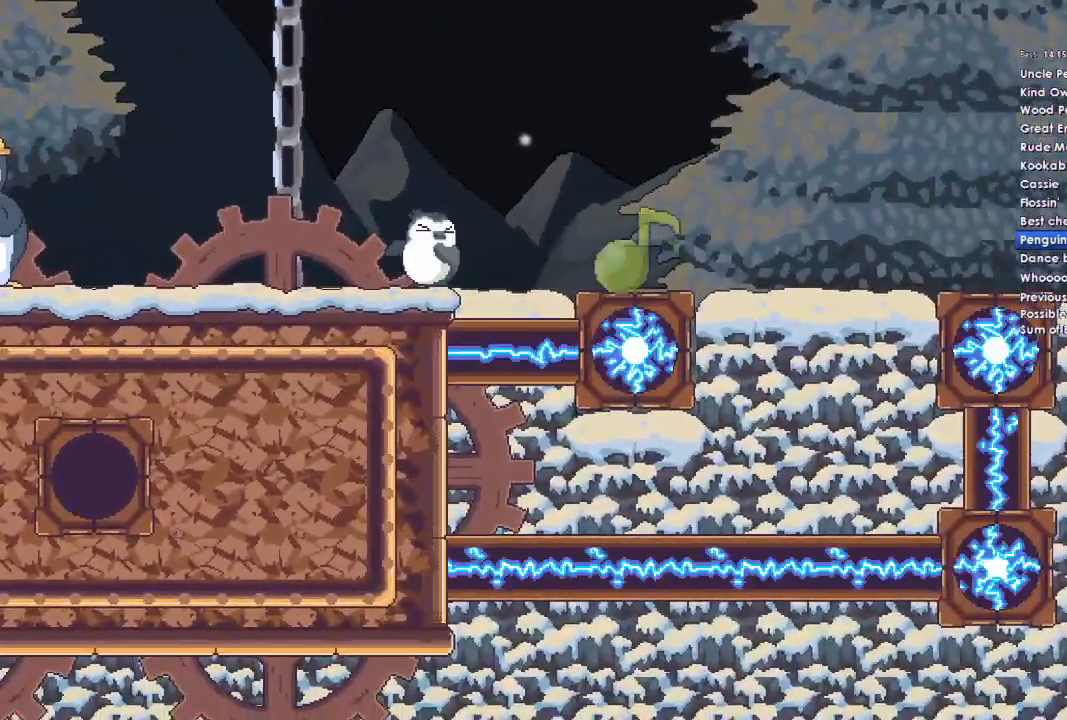
{"buttons": [], "left_stick": "left", "right_stick": "center", "events": [[467, "left_stick", "left"]]}
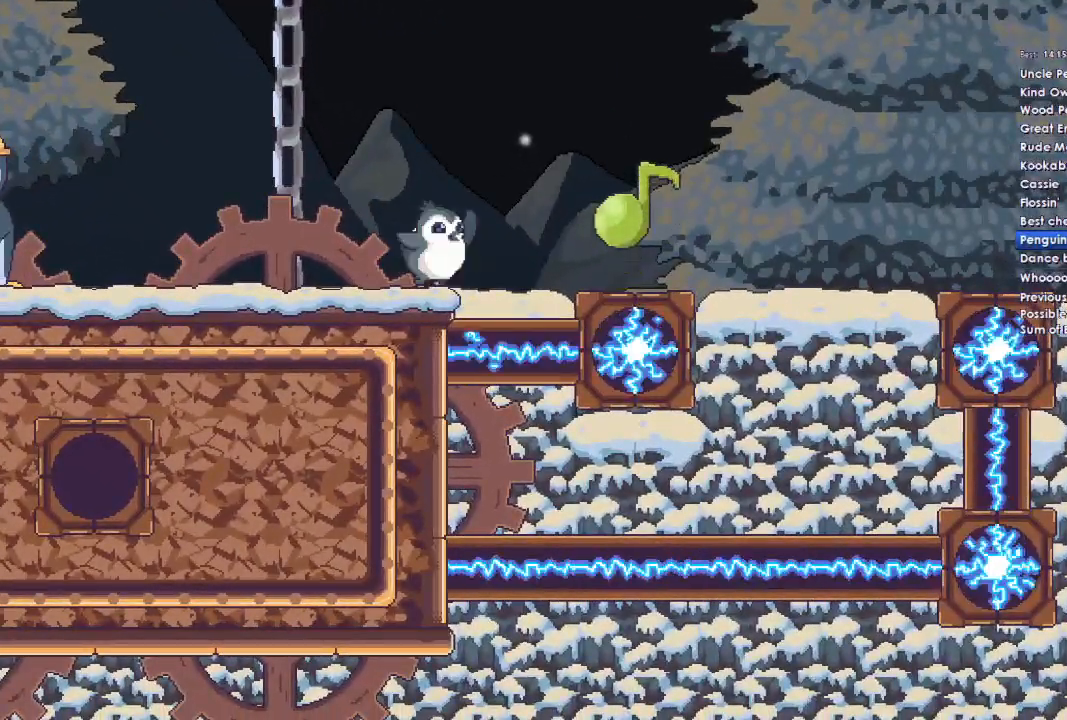
{"buttons": [], "left_stick": "left", "right_stick": "center", "events": []}
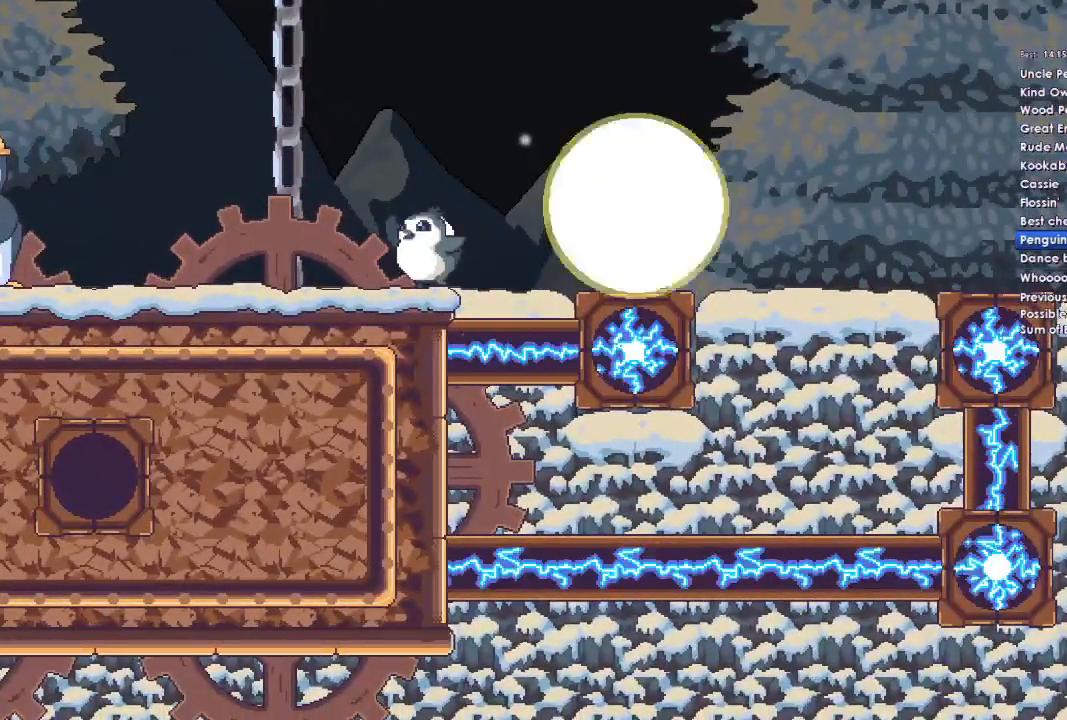
{"buttons": [], "left_stick": "left", "right_stick": "center", "events": []}
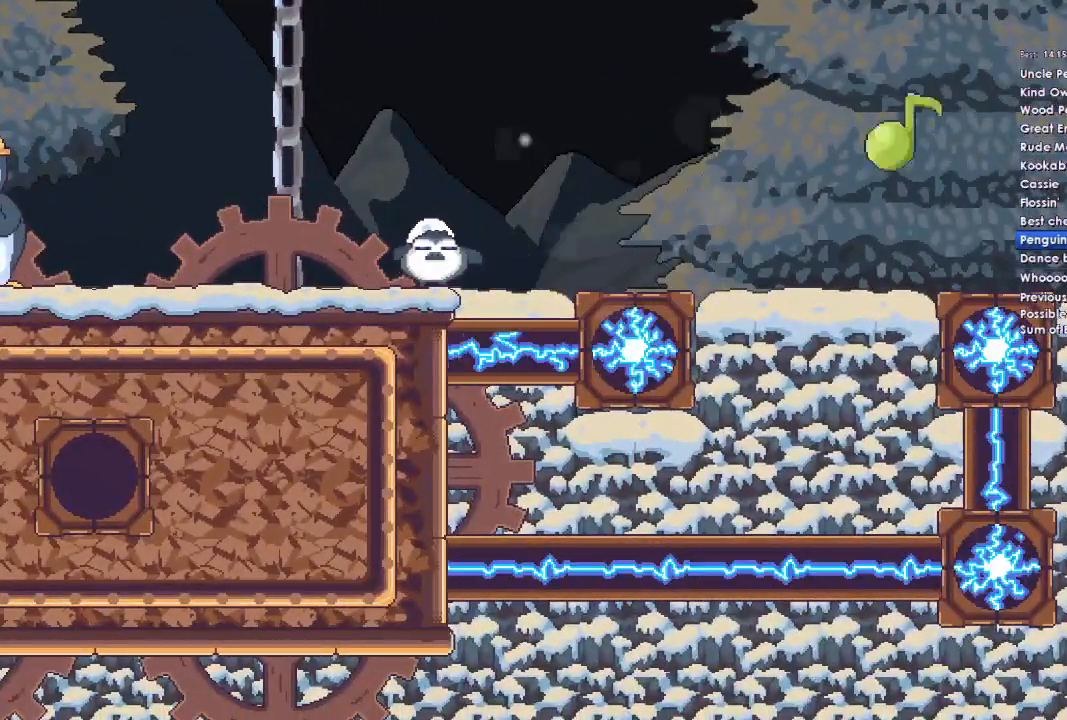
{"buttons": [], "left_stick": "left", "right_stick": "center", "events": []}
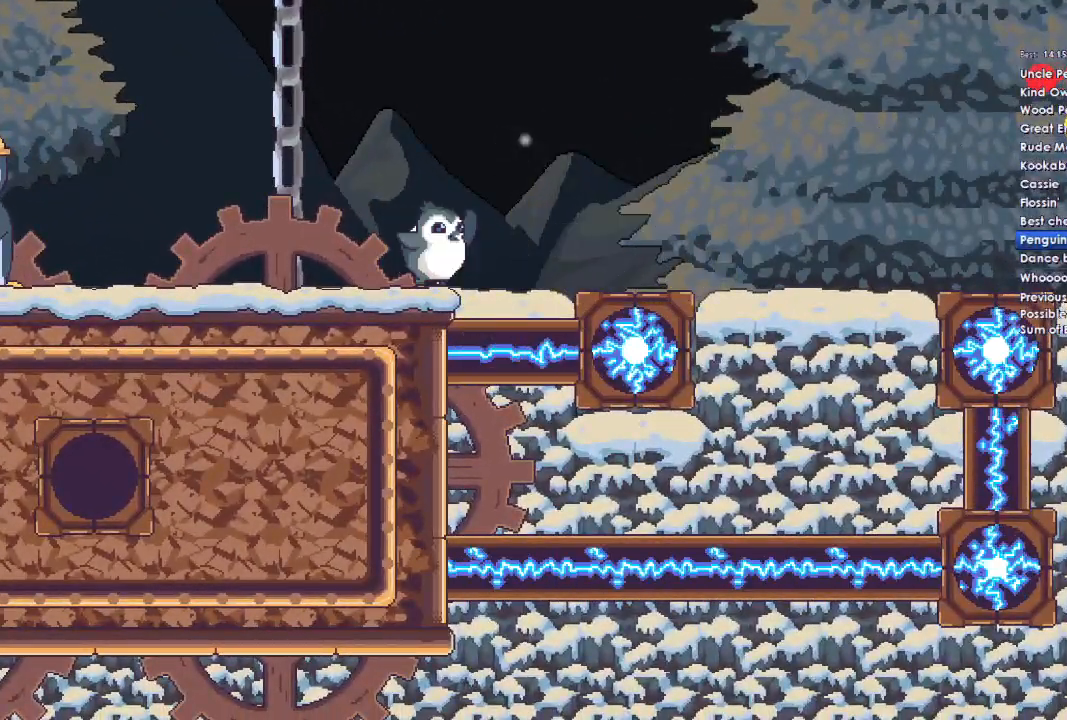
{"buttons": ["A", "DPAD_DOWN"], "left_stick": "left", "right_stick": "center", "events": [[67, "A", "down"], [133, "A", "up"], [267, "A", "down"], [333, "A", "up"], [433, "A", "down"], [467, "DPAD_DOWN", "down"]]}
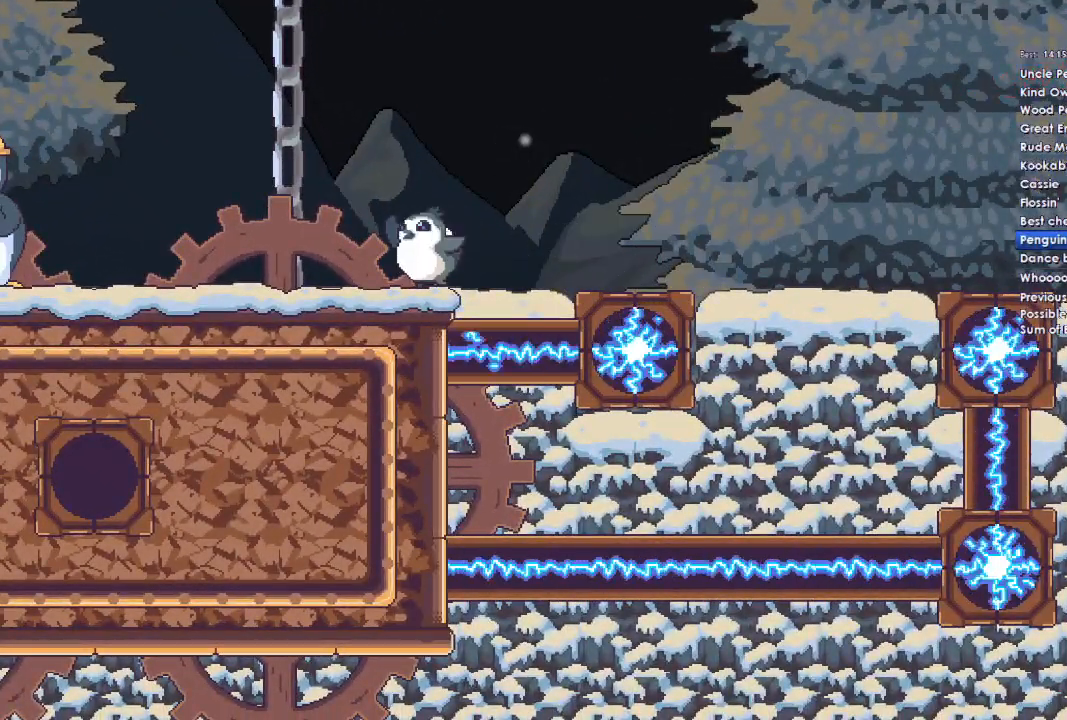
{"buttons": [], "left_stick": "left", "right_stick": "center", "events": [[33, "A", "up"], [67, "DPAD_DOWN", "up"], [133, "A", "down"], [233, "A", "up"], [233, "DPAD_DOWN", "down"], [300, "DPAD_DOWN", "up"], [333, "A", "down"], [433, "A", "up"]]}
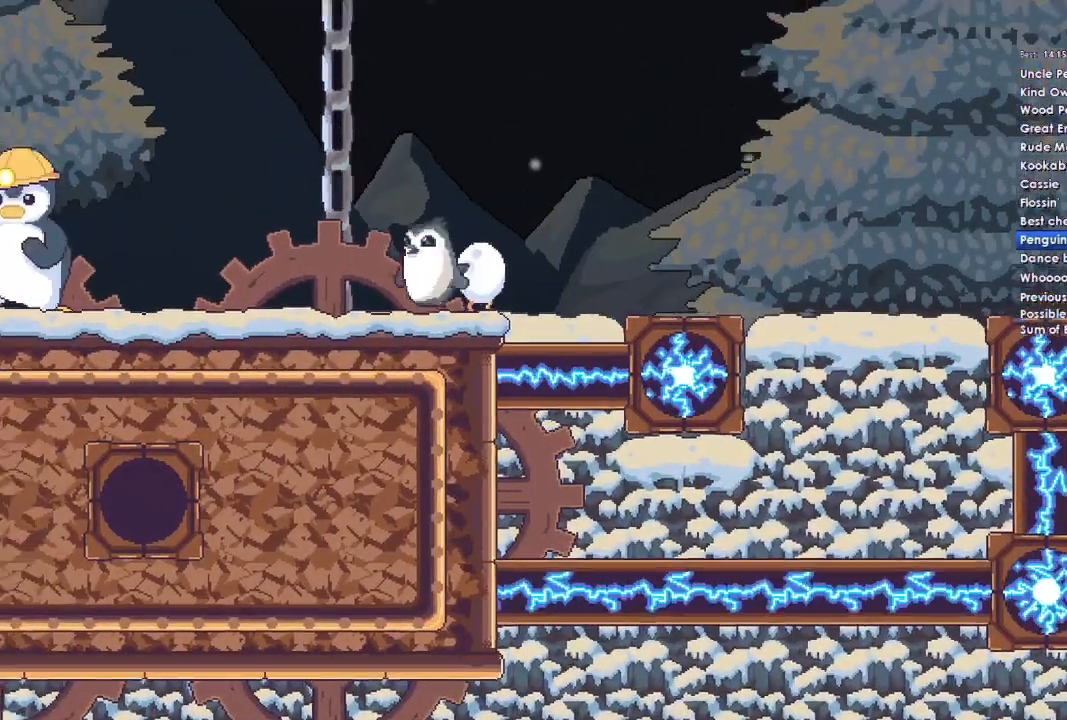
{"buttons": [], "left_stick": "left", "right_stick": "center", "events": [[33, "A", "down"], [133, "A", "up"], [200, "A", "down"], [300, "A", "up"]]}
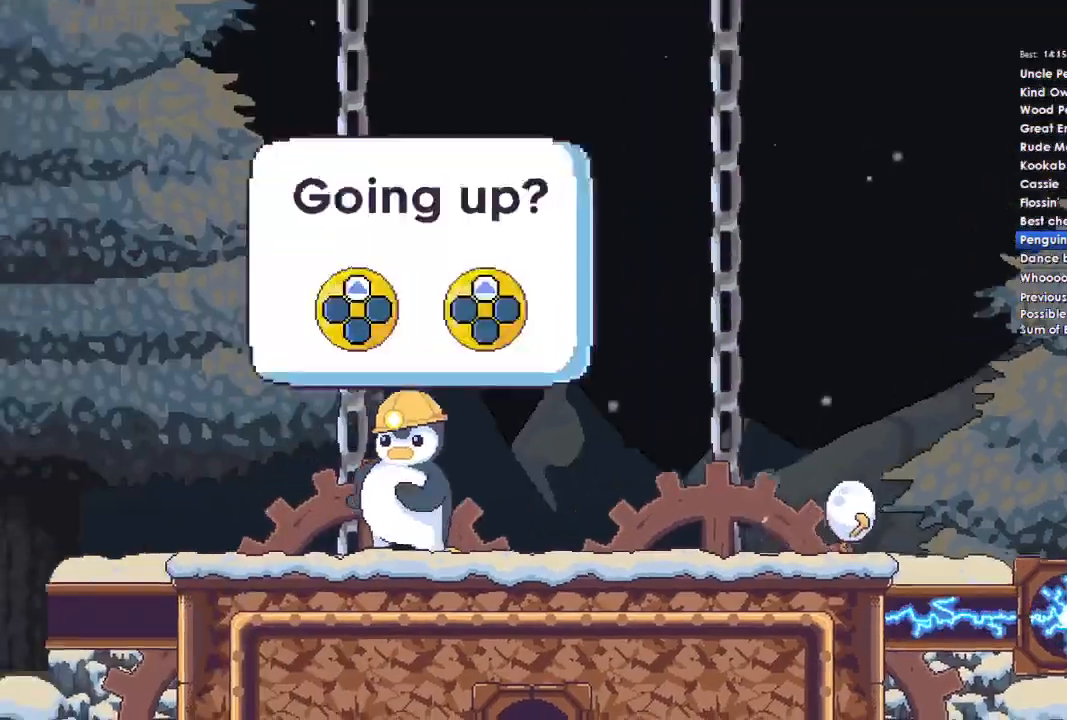
{"buttons": [], "left_stick": "left", "right_stick": "center", "events": []}
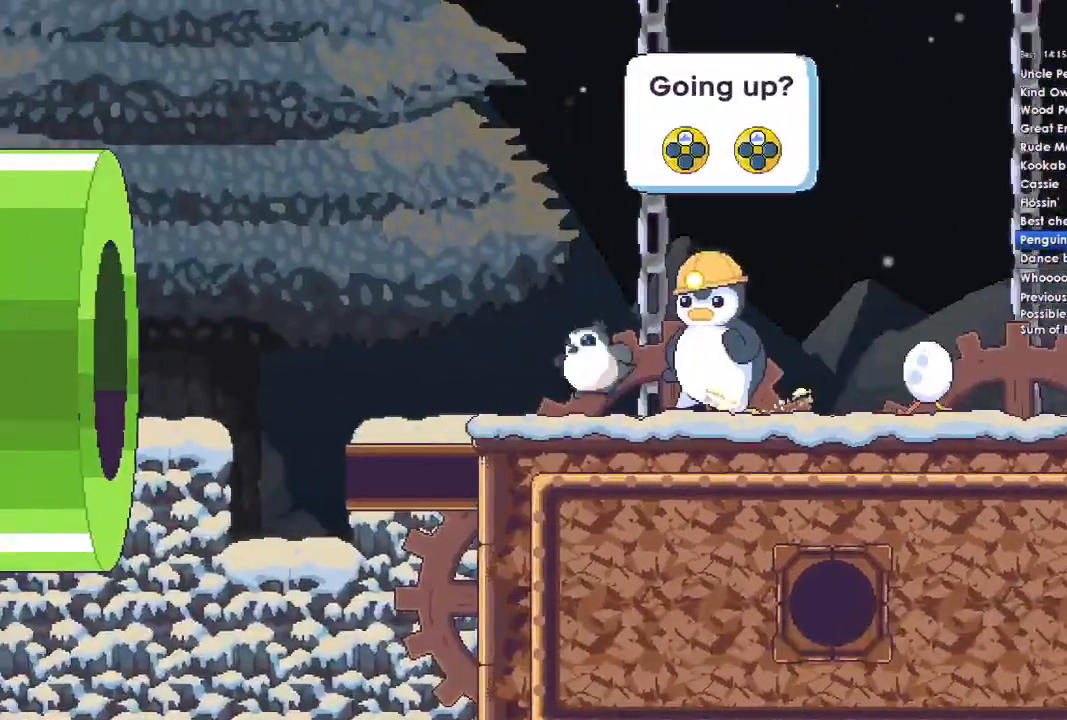
{"buttons": ["A"], "left_stick": "left", "right_stick": "center", "events": [[400, "A", "down"]]}
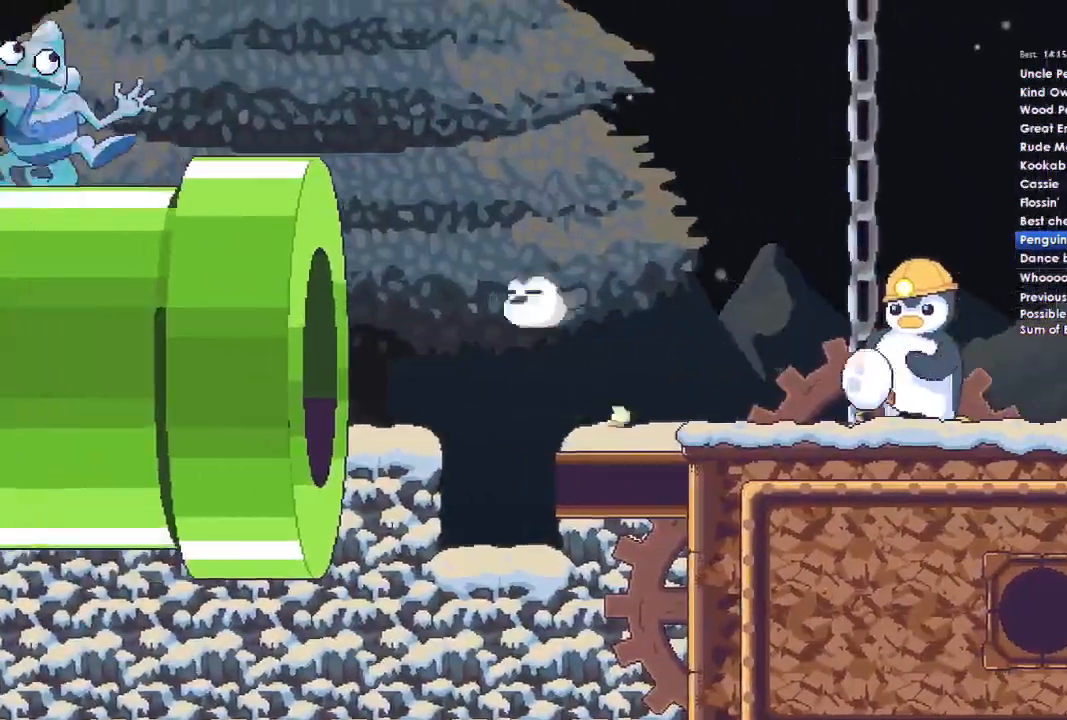
{"buttons": [], "left_stick": "left", "right_stick": "center", "events": [[133, "A", "up"]]}
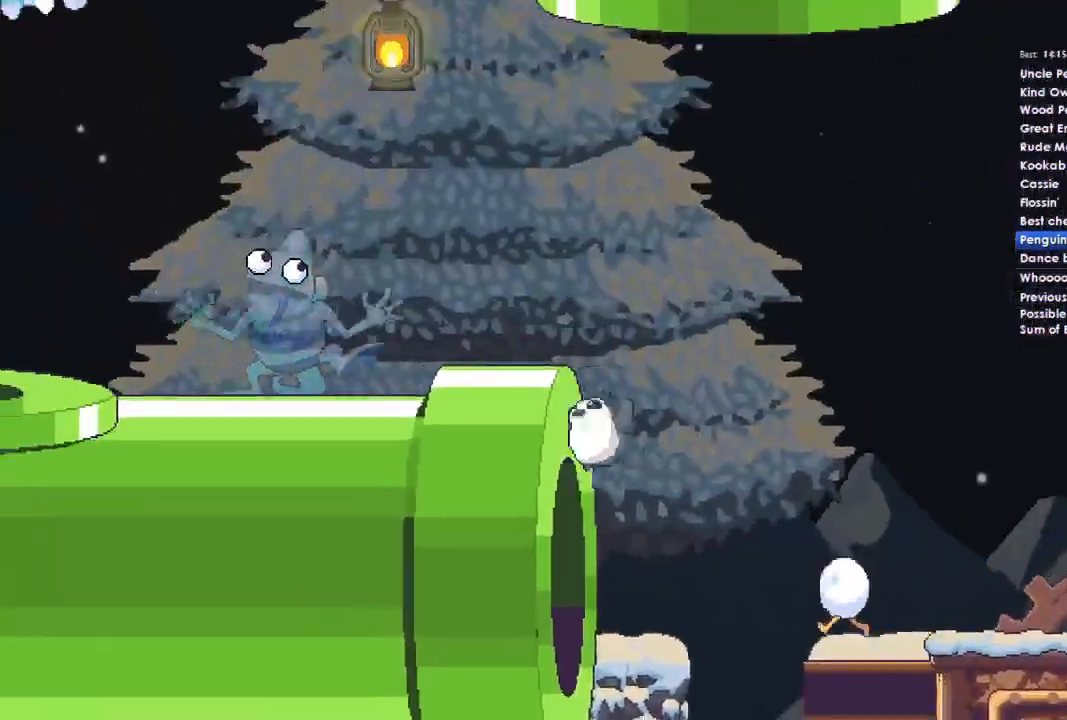
{"buttons": [], "left_stick": "left", "right_stick": "center", "events": []}
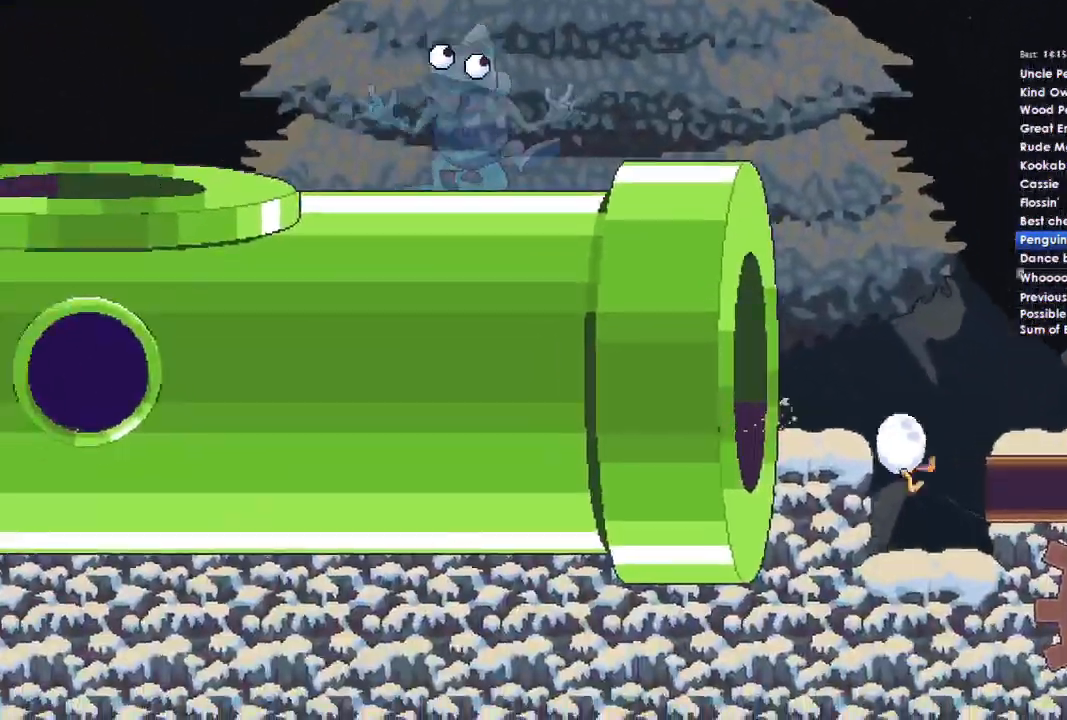
{"buttons": [], "left_stick": "left", "right_stick": "center", "events": []}
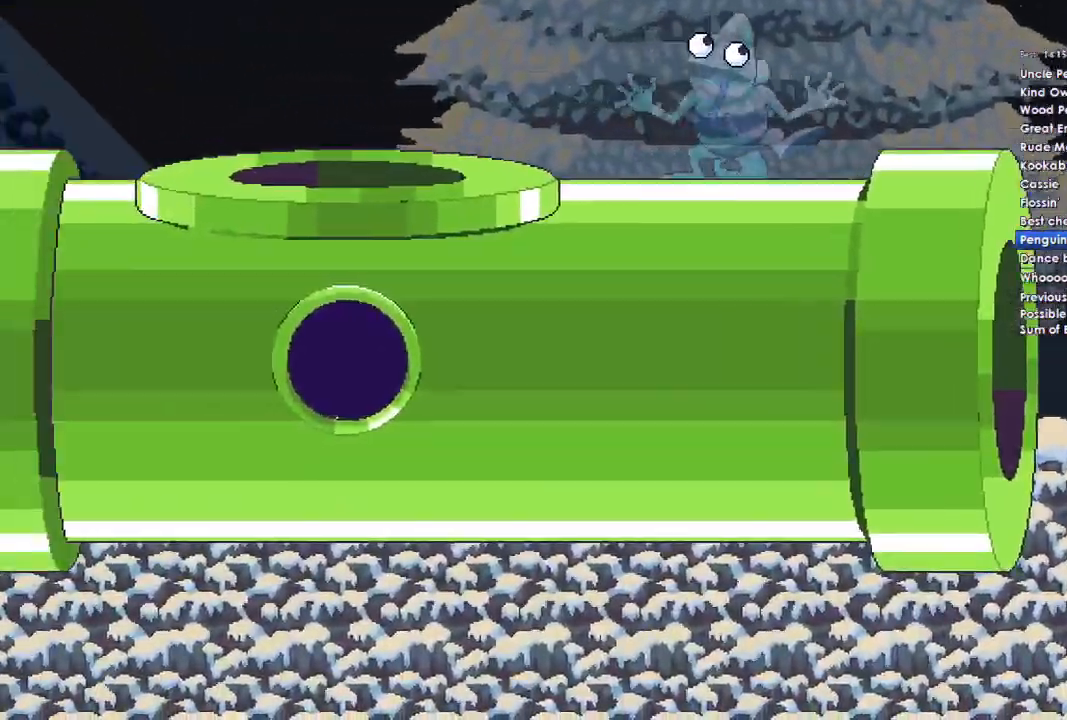
{"buttons": ["A"], "left_stick": "left", "right_stick": "center", "events": [[267, "A", "down"]]}
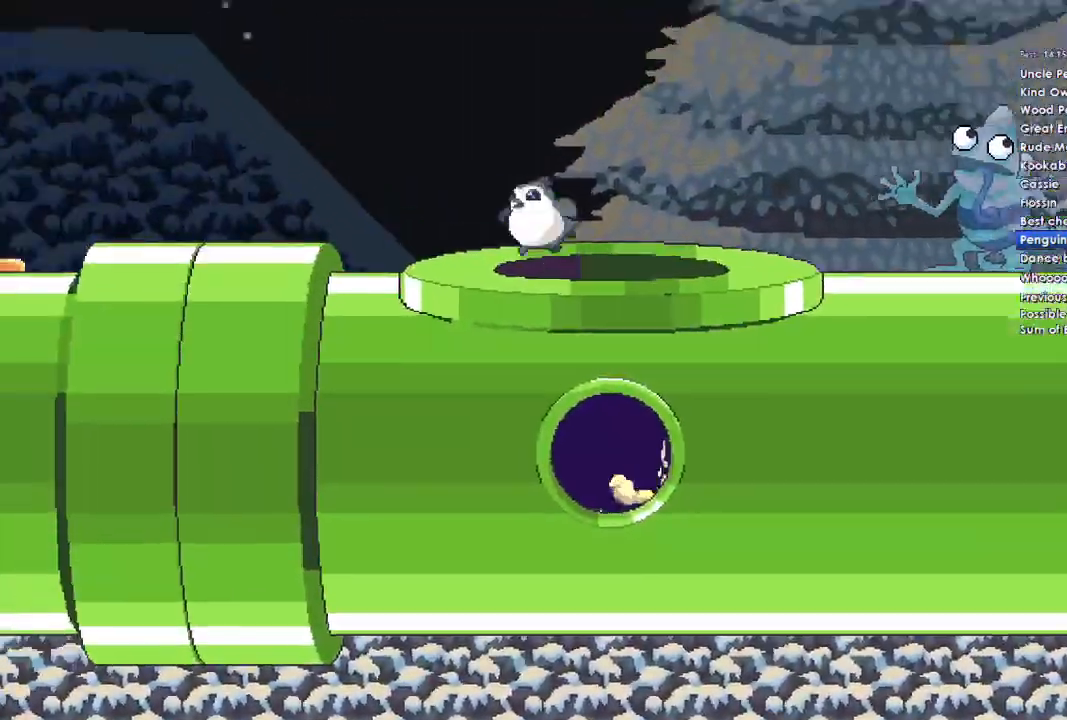
{"buttons": ["A"], "left_stick": "left", "right_stick": "center", "events": [[233, "A", "up"], [433, "A", "down"]]}
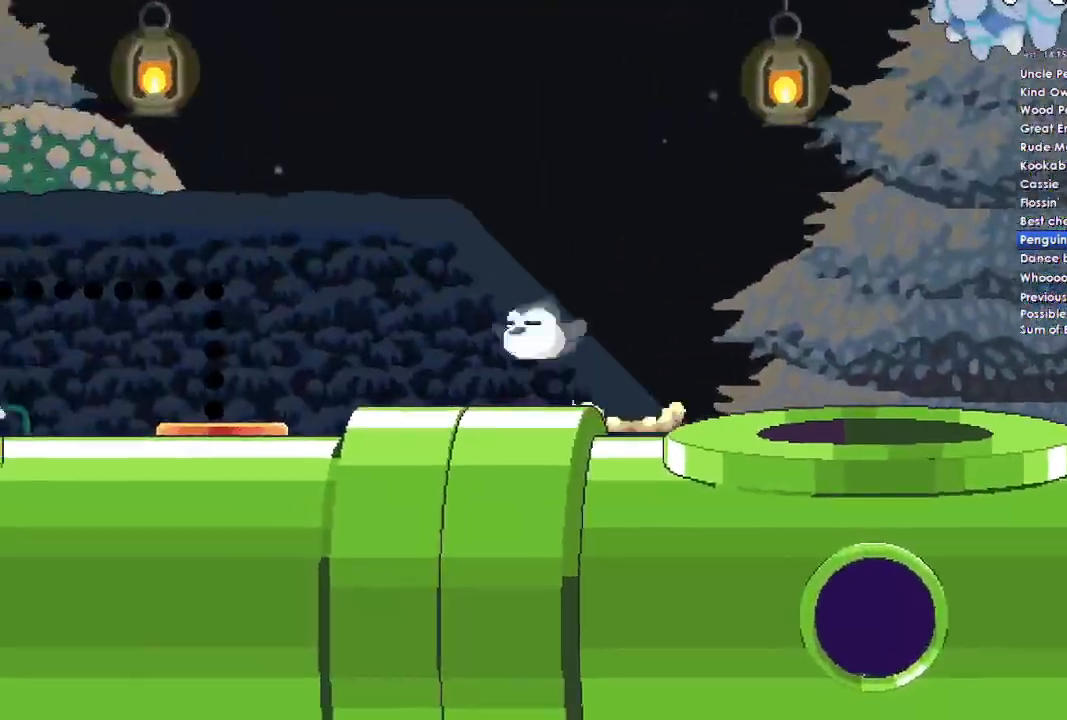
{"buttons": [], "left_stick": "left", "right_stick": "center", "events": [[67, "A", "up"]]}
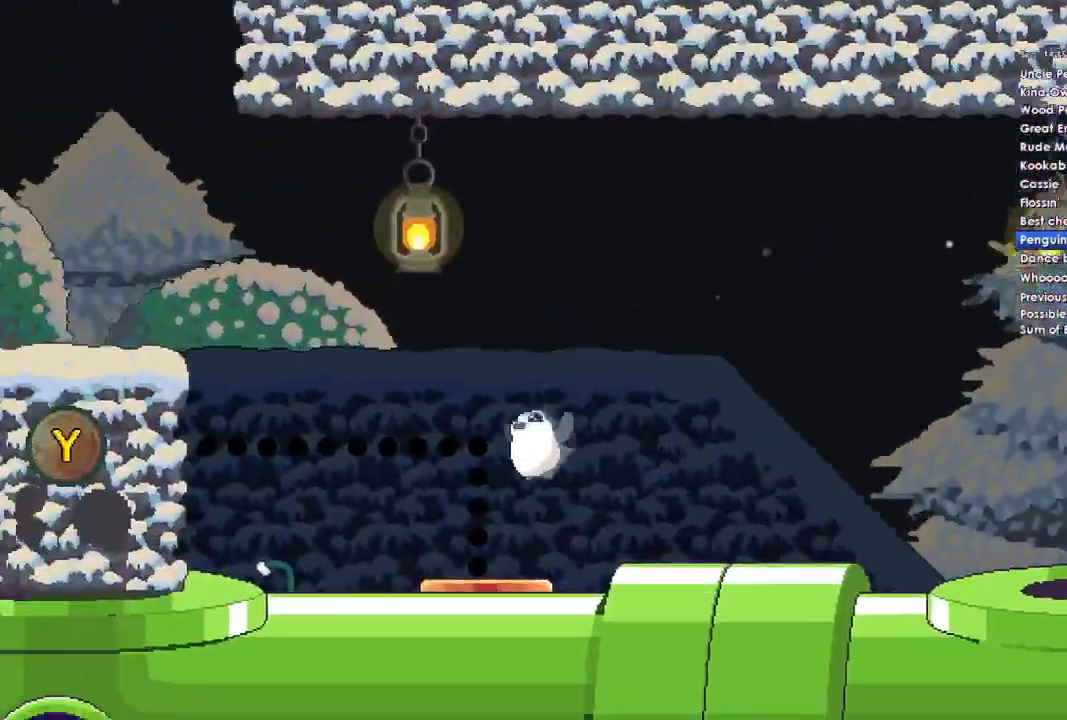
{"buttons": ["A"], "left_stick": "left", "right_stick": "center", "events": [[200, "A", "down"]]}
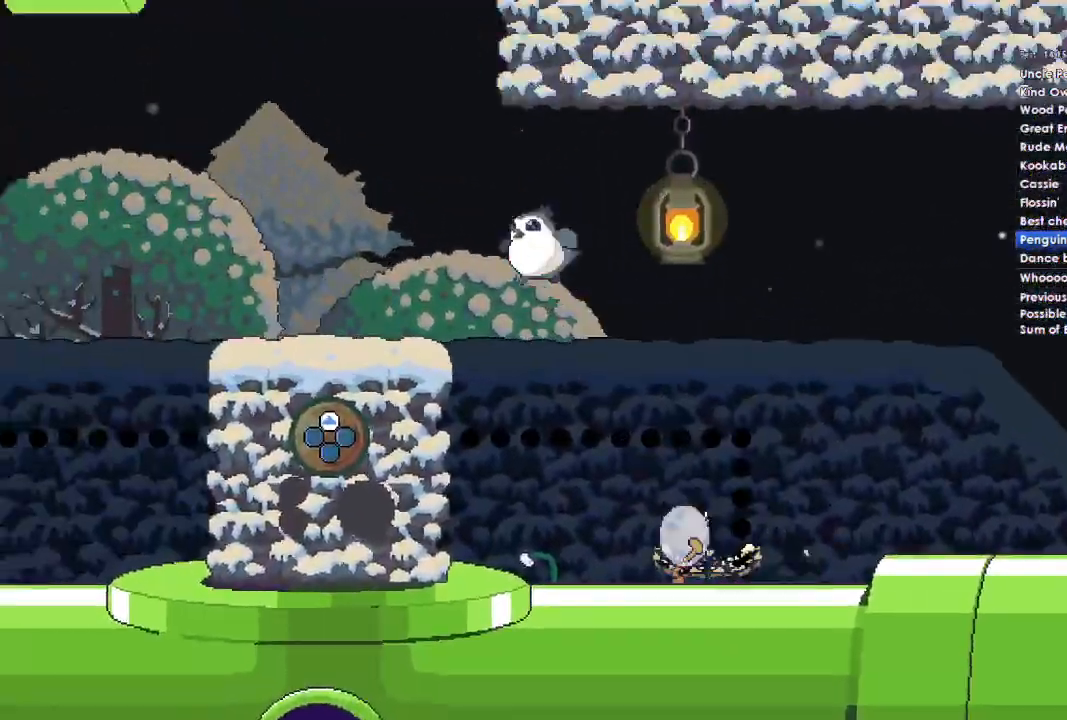
{"buttons": [], "left_stick": "left", "right_stick": "center", "events": [[167, "A", "up"]]}
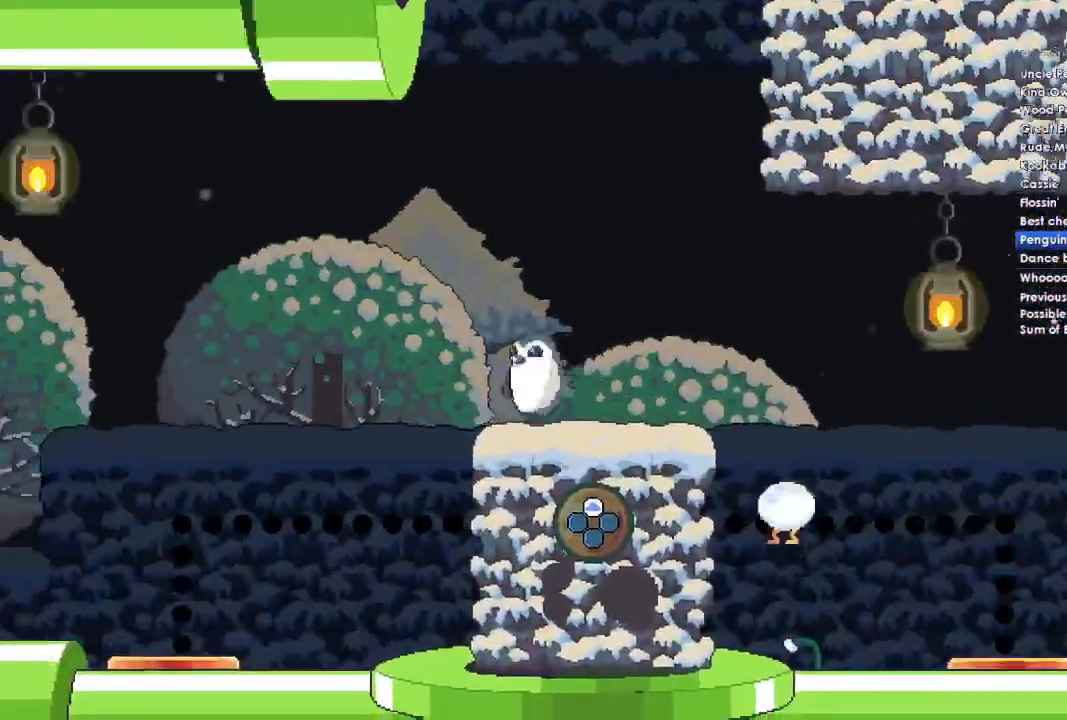
{"buttons": [], "left_stick": "left", "right_stick": "center", "events": []}
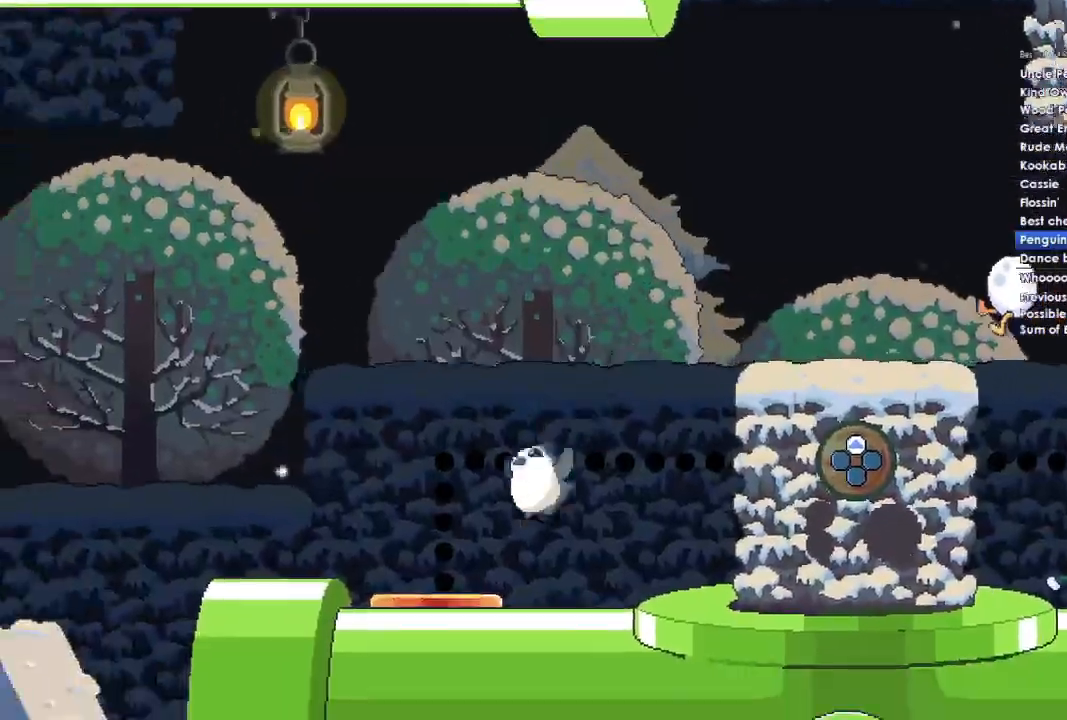
{"buttons": [], "left_stick": "center", "right_stick": "center", "events": [[233, "A", "down"], [300, "A", "up"], [433, "left_stick", "center"]]}
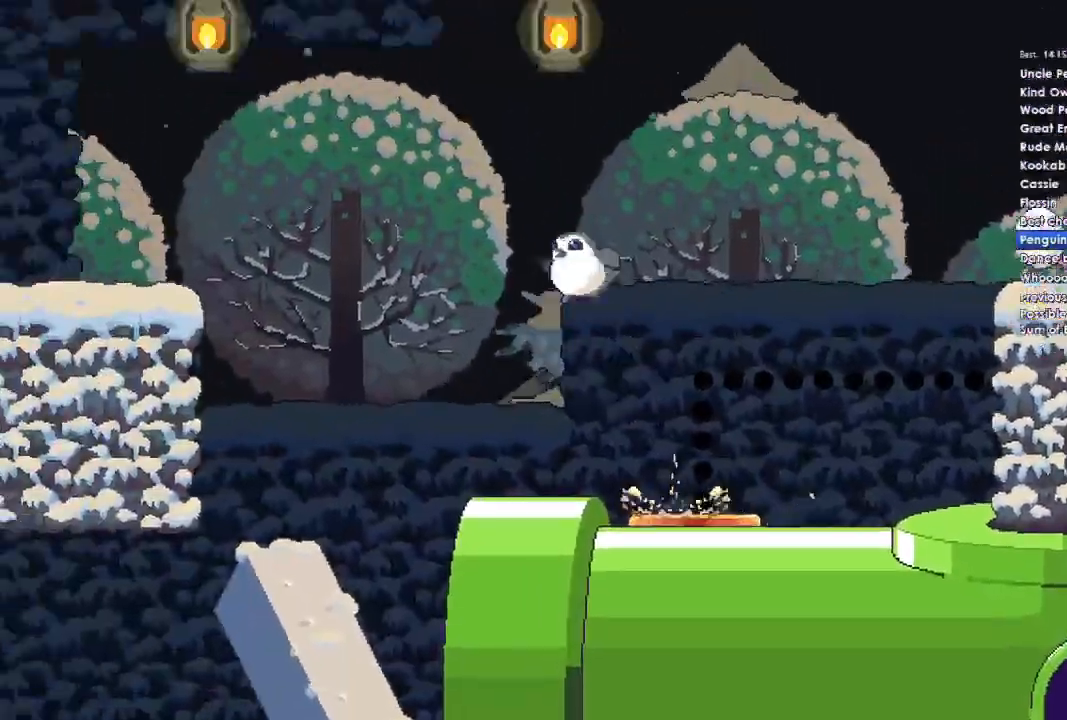
{"buttons": ["A"], "left_stick": "left", "right_stick": "center", "events": [[33, "left_stick", "left"], [167, "left_stick", "center"], [400, "left_stick", "left"], [467, "A", "down"]]}